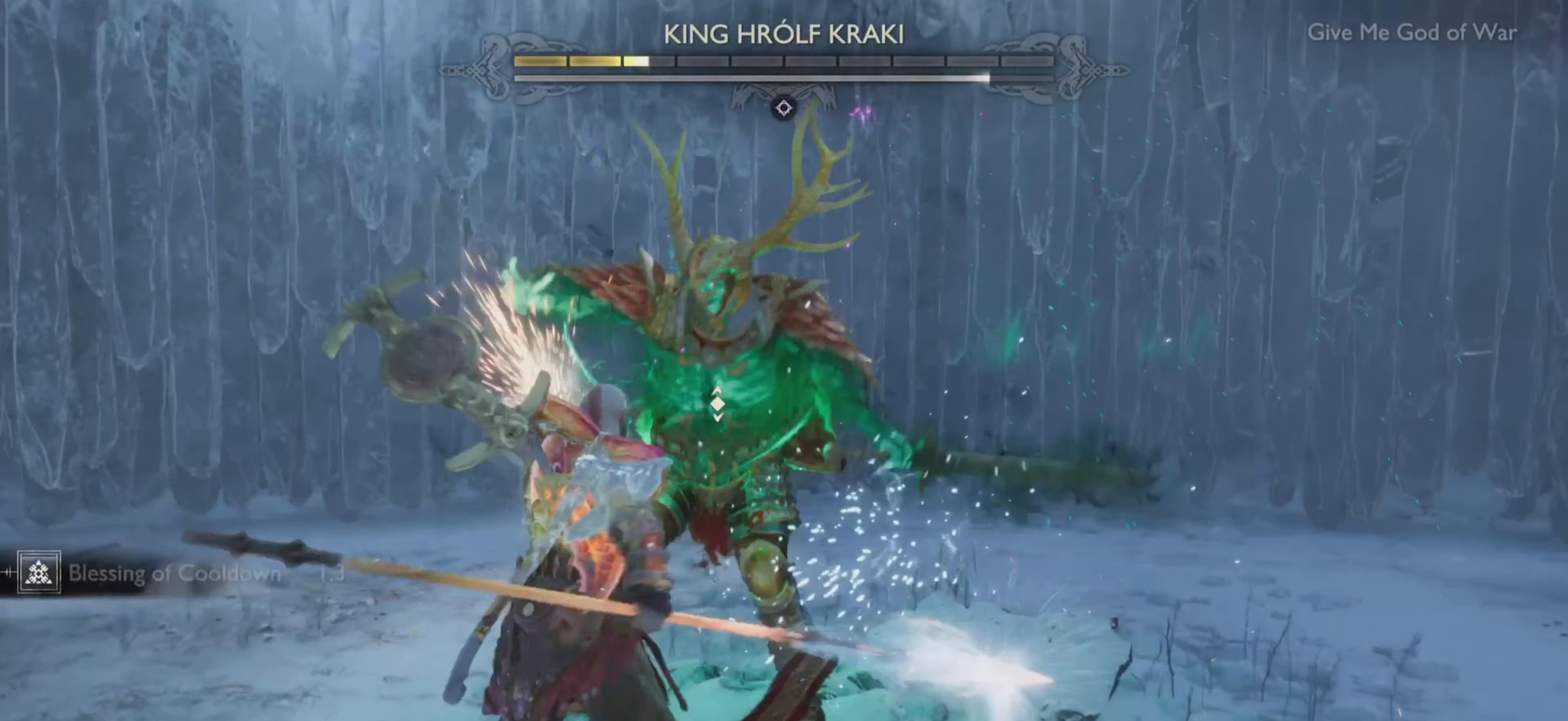
Gameplay with a controller (PlayStation layout); each line is a JSON object with the inputs held at the frame after it. "events" lists button and stick changes between this image and that frame as [ms after this image, input, new state], when the widget could be followed in between. Not read: L3 R3.
{"buttons": ["R1"], "left_stick": "center", "right_stick": "center", "events": [[33, "R1", "down"], [150, "R1", "up"], [250, "R1", "down"], [367, "R1", "up"], [434, "R1", "down"]]}
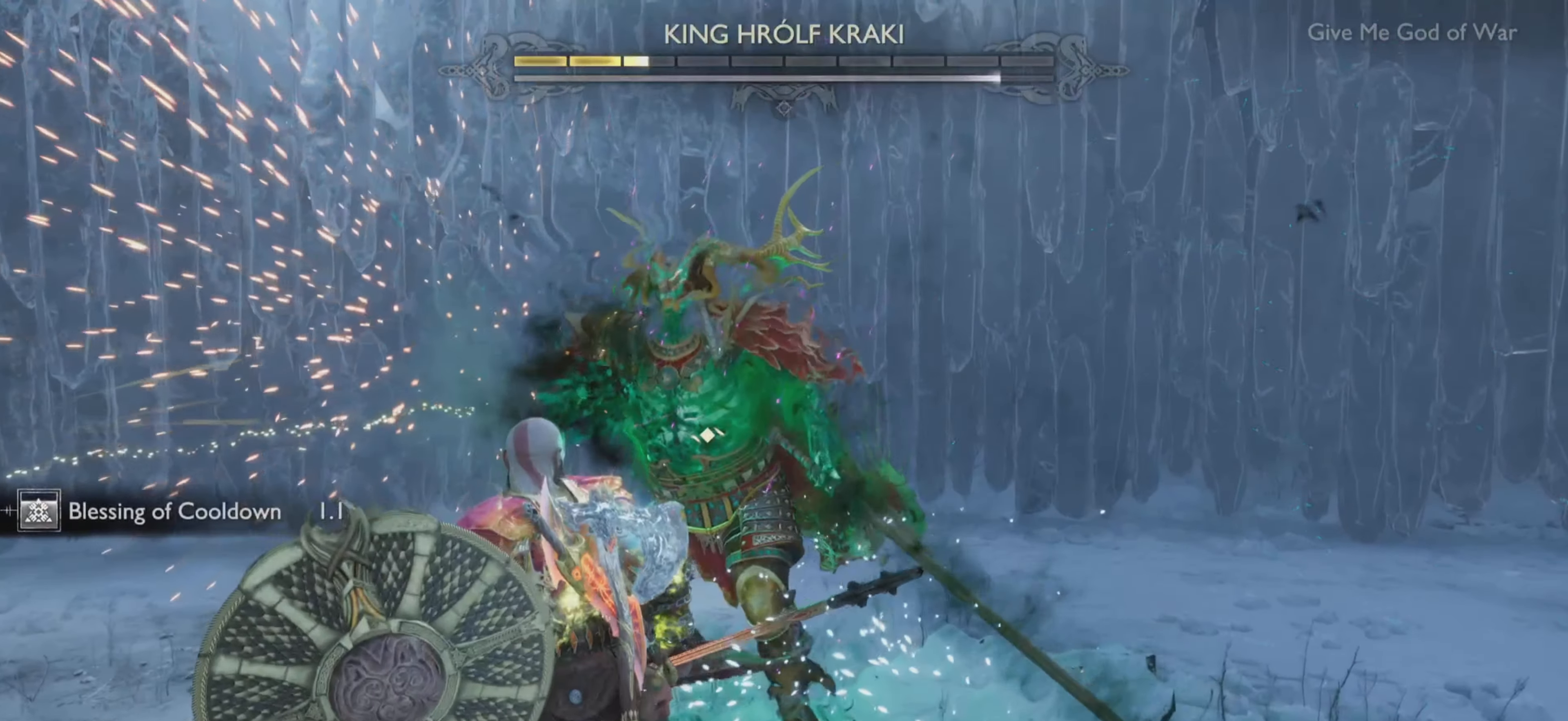
{"buttons": [], "left_stick": "center", "right_stick": "center", "events": [[50, "R1", "up"]]}
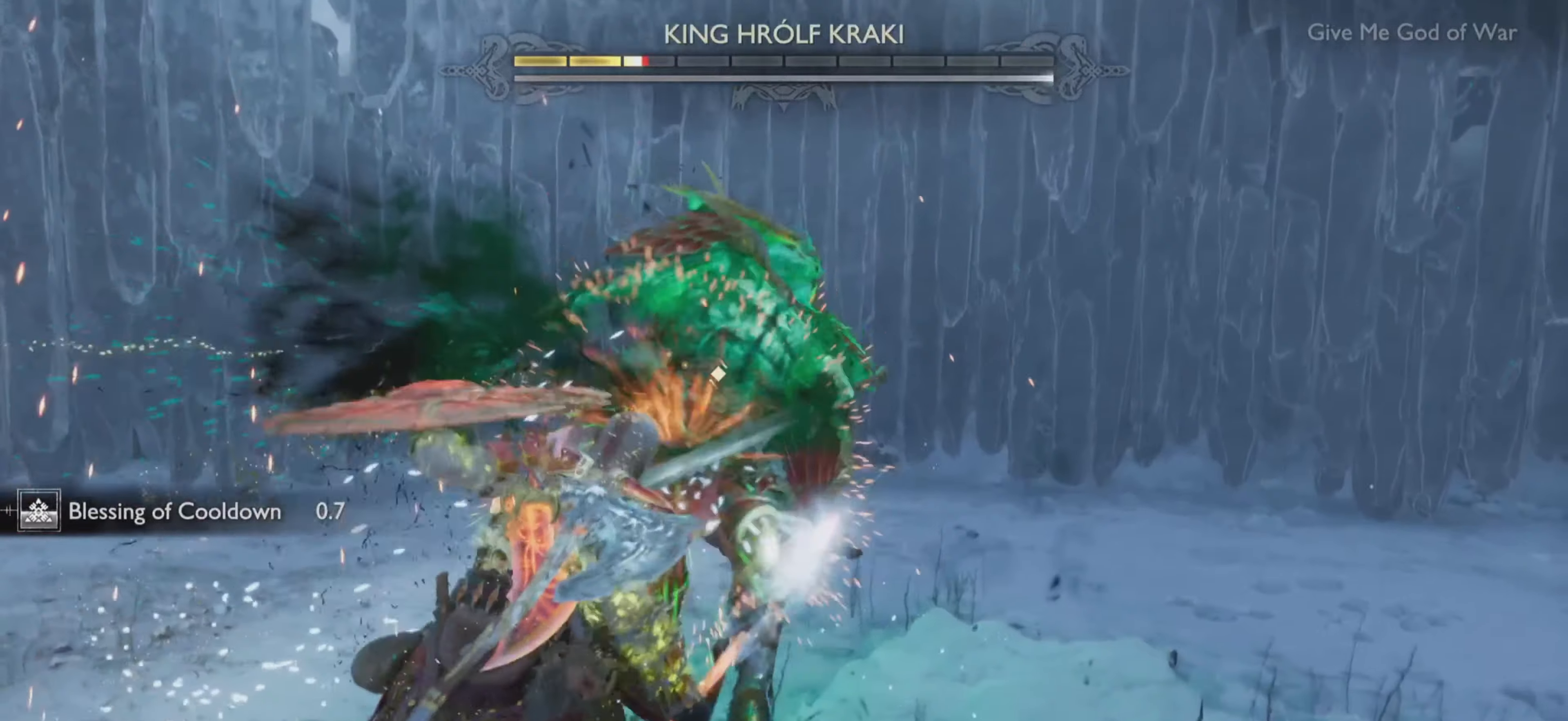
{"buttons": ["L1"], "left_stick": "center", "right_stick": "center", "events": [[134, "L1", "down"], [184, "TRIANGLE", "down"], [267, "TRIANGLE", "up"], [367, "TRIANGLE", "down"], [434, "TRIANGLE", "up"]]}
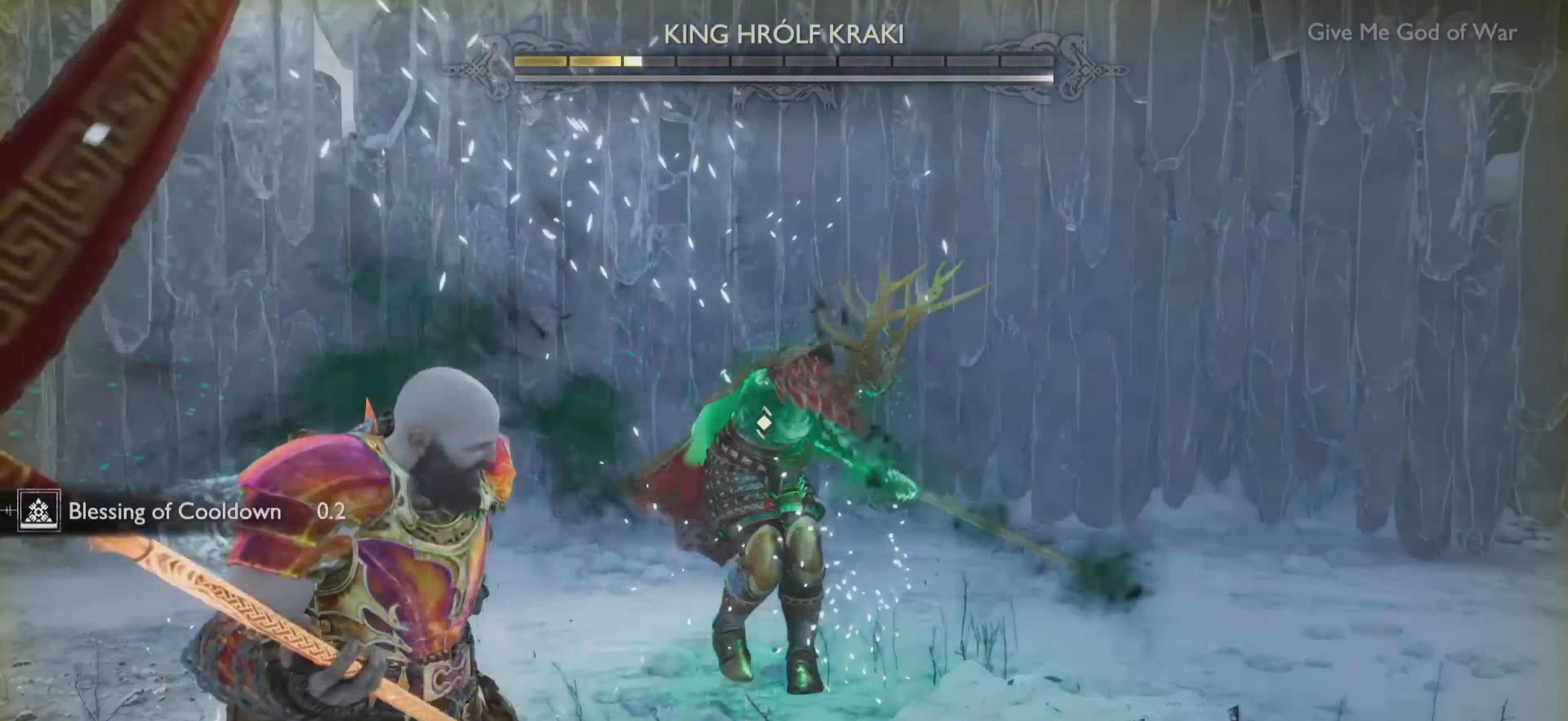
{"buttons": [], "left_stick": "center", "right_stick": "center", "events": [[17, "TRIANGLE", "down"], [117, "TRIANGLE", "up"], [350, "L1", "up"]]}